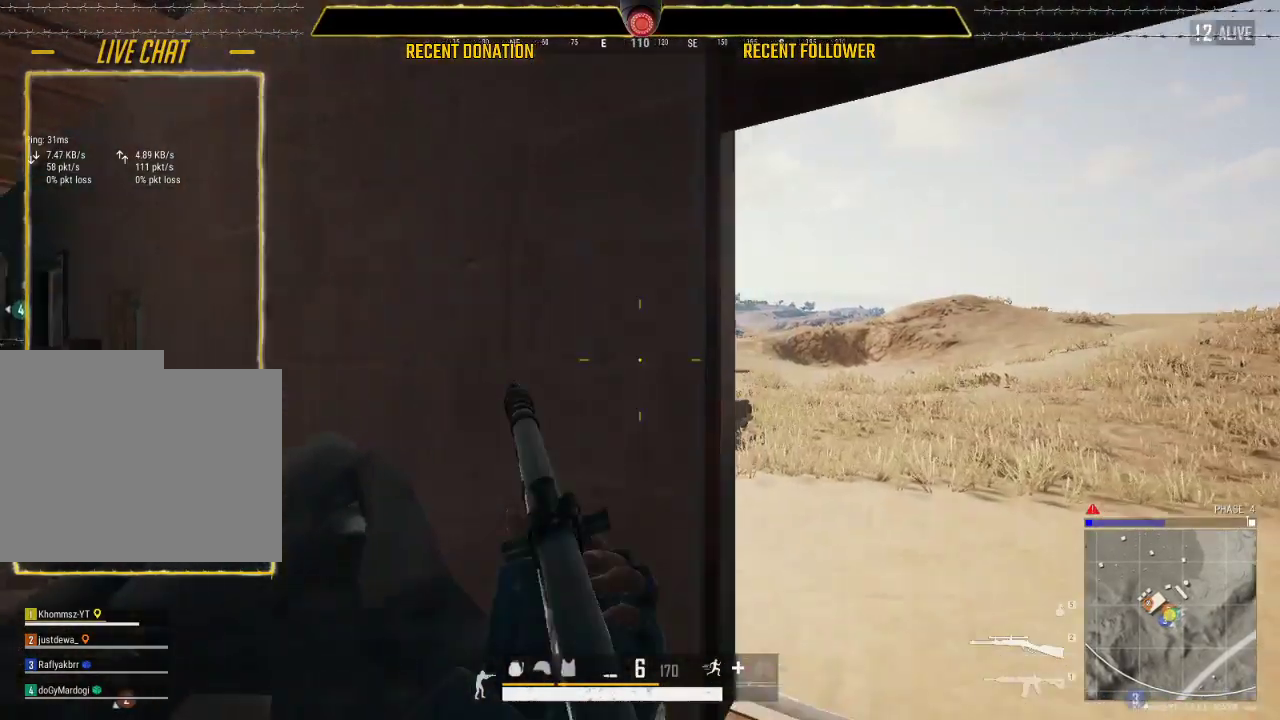
Gameplay with keyboard and mouse; each line is a JSON object with the keys and mouse buttons held at the frame after it. "events" lists presses ("down") and releases ("up") of "1", "2", "3", "4", "5", "a", "alt", "c", "caps_lock", "ctrl", "d", "e", "f", "g", "q", "r", "s", "shift", "space", "t", "tab", "v", "w", "x", "z", "mouse_left", "mouse_wheel" and "mouse_right" between this image and that frame as [ms after this image, input, new state], when the widget could be followed in between. "mouse_left", "mouse_wheel", "mouse_right" = the "left", "wheel", "right" buttons of the "mouse" list. No other keys are recorded. "wheel" means that the mouse wheel is clicked or scrolled. Not read: mouse_move.
{"keys": ["d"], "mouse": [], "events": [[316, "w", "up"]]}
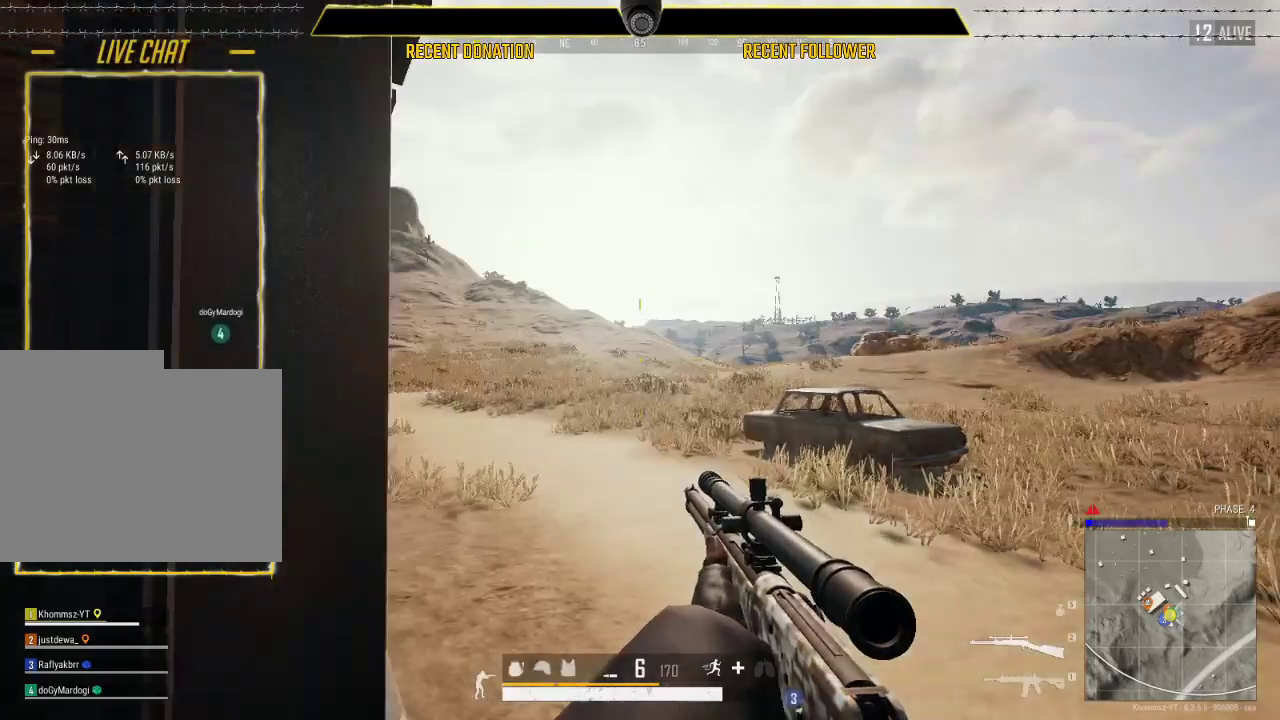
{"keys": ["a"], "mouse": [], "events": [[66, "a", "down"], [116, "d", "up"], [133, "mouse_right", "down"], [266, "mouse_right", "up"]]}
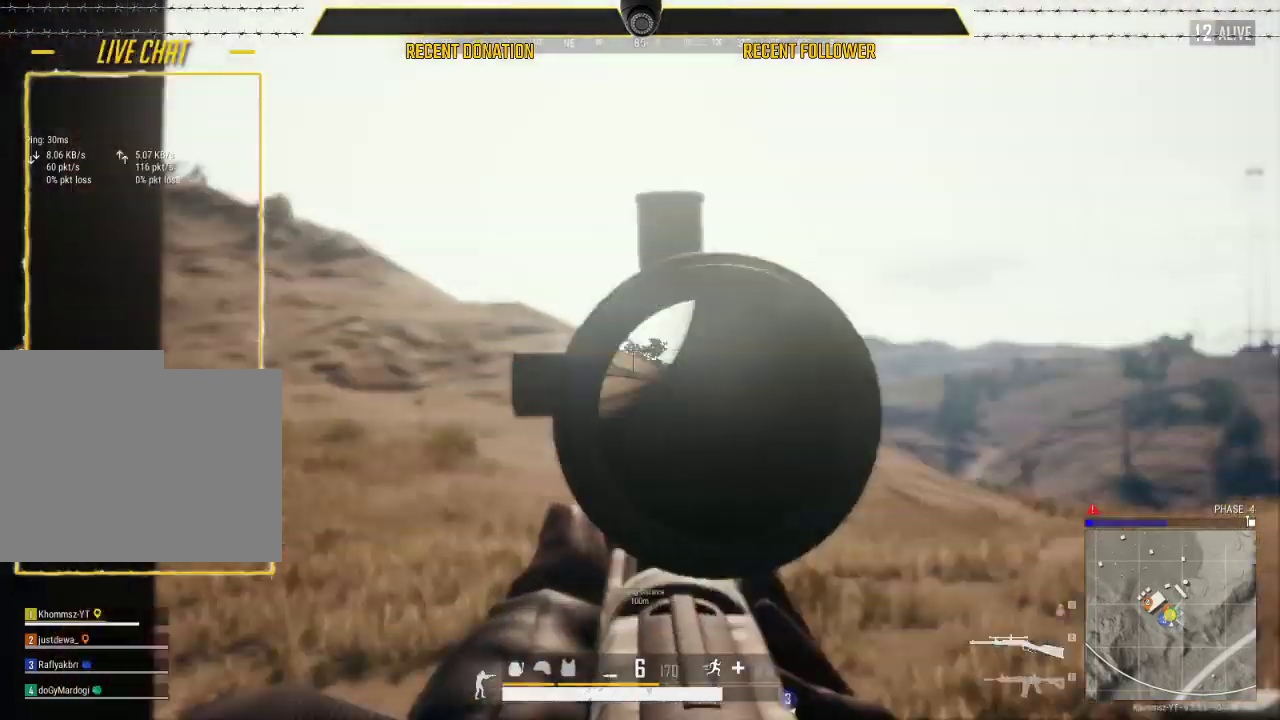
{"keys": ["a"], "mouse": [], "events": [[16, "a", "up"], [16, "d", "down"], [500, "a", "down"], [500, "d", "up"]]}
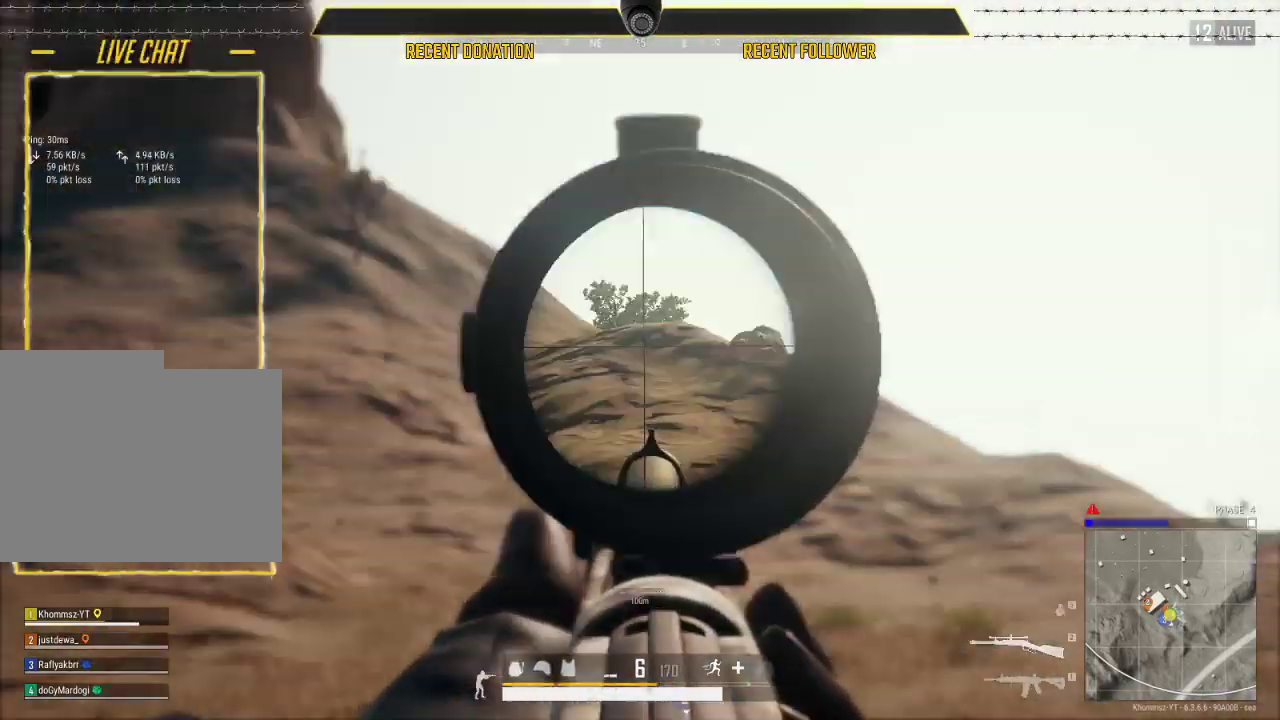
{"keys": ["d"], "mouse": [], "events": [[233, "a", "up"], [233, "d", "down"]]}
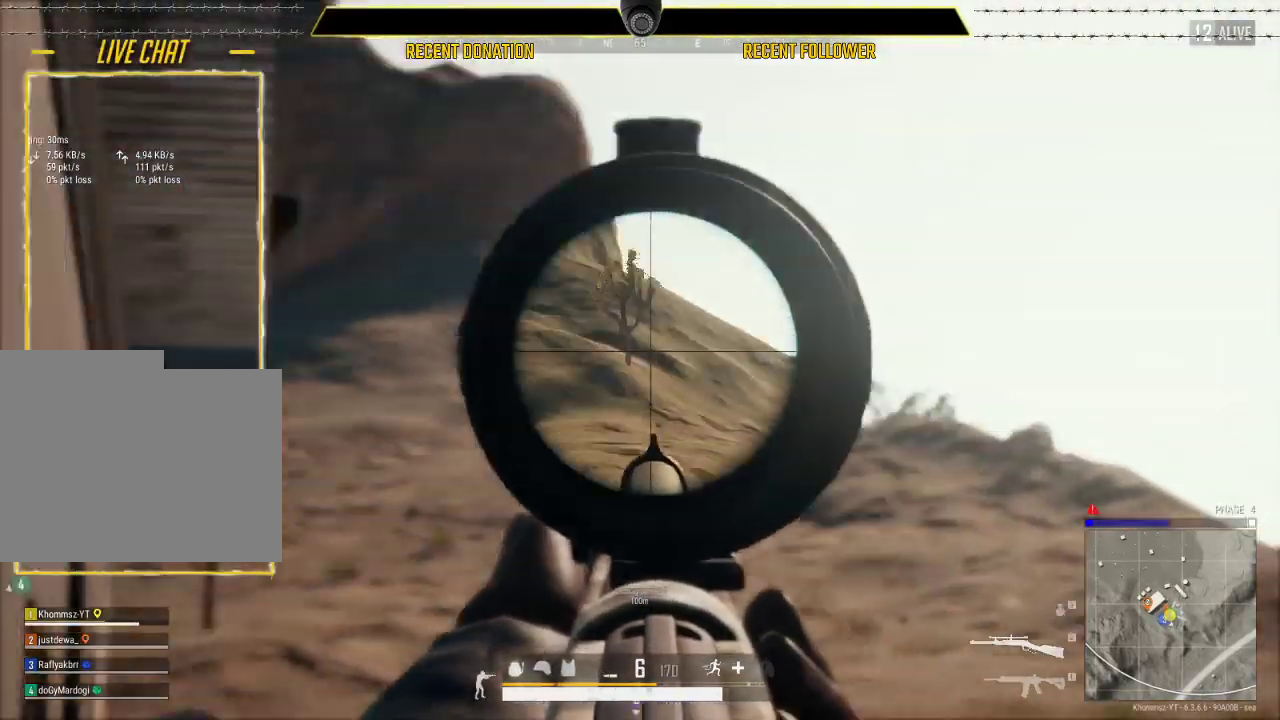
{"keys": ["a", "d"], "mouse": [], "events": [[483, "a", "down"]]}
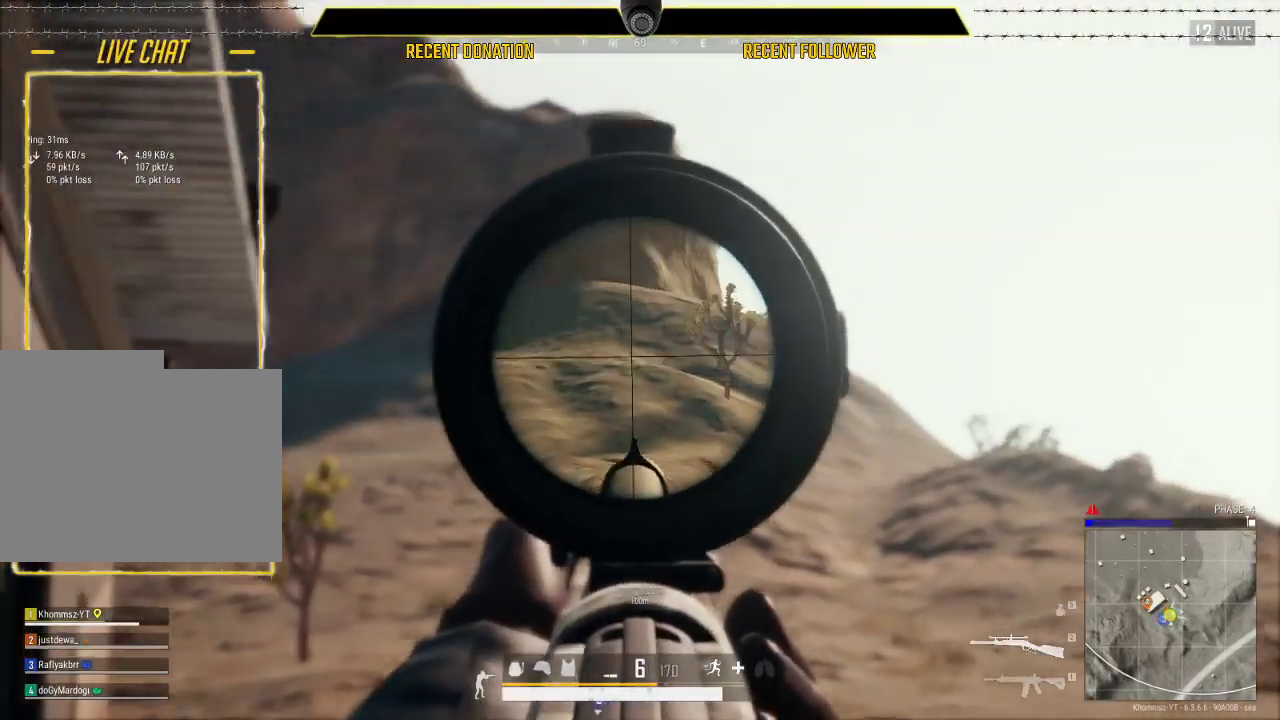
{"keys": ["d", "w"], "mouse": [], "events": [[16, "d", "up"], [250, "a", "up"], [250, "d", "down"], [250, "mouse_right", "down"], [350, "mouse_right", "up"], [450, "w", "down"]]}
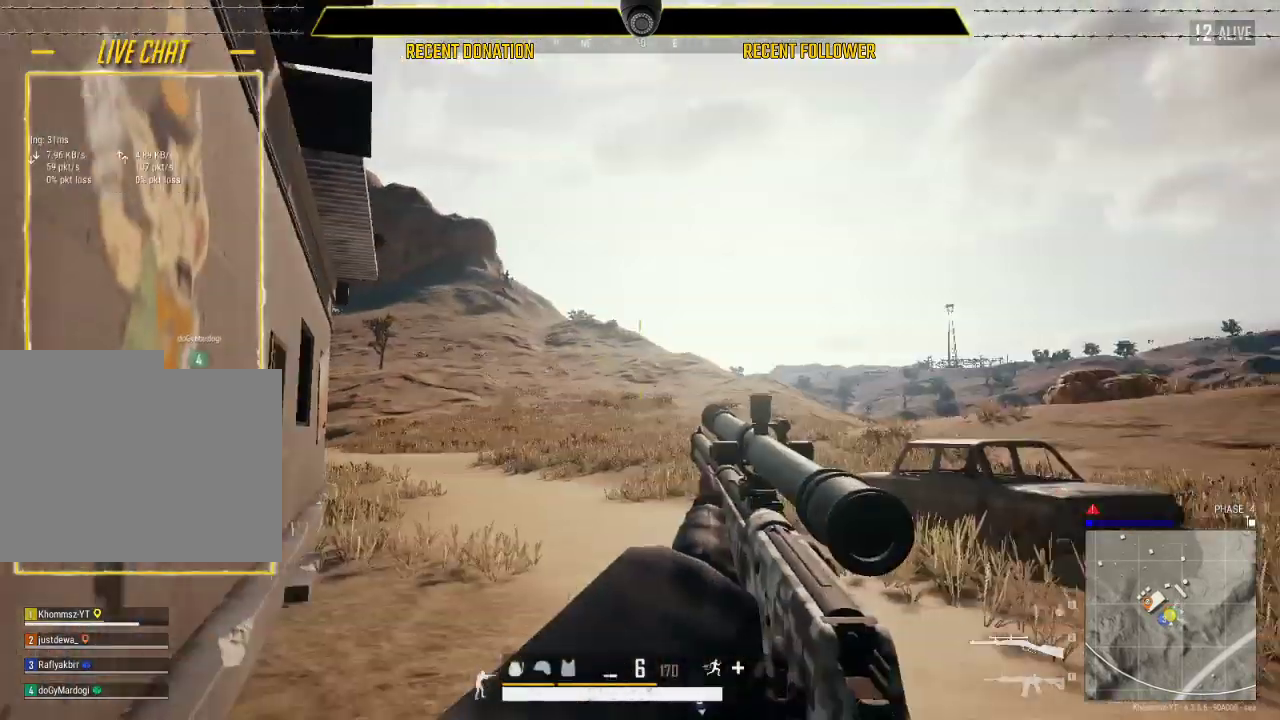
{"keys": ["d", "shift", "w"], "mouse": [], "events": [[33, "shift", "down"]]}
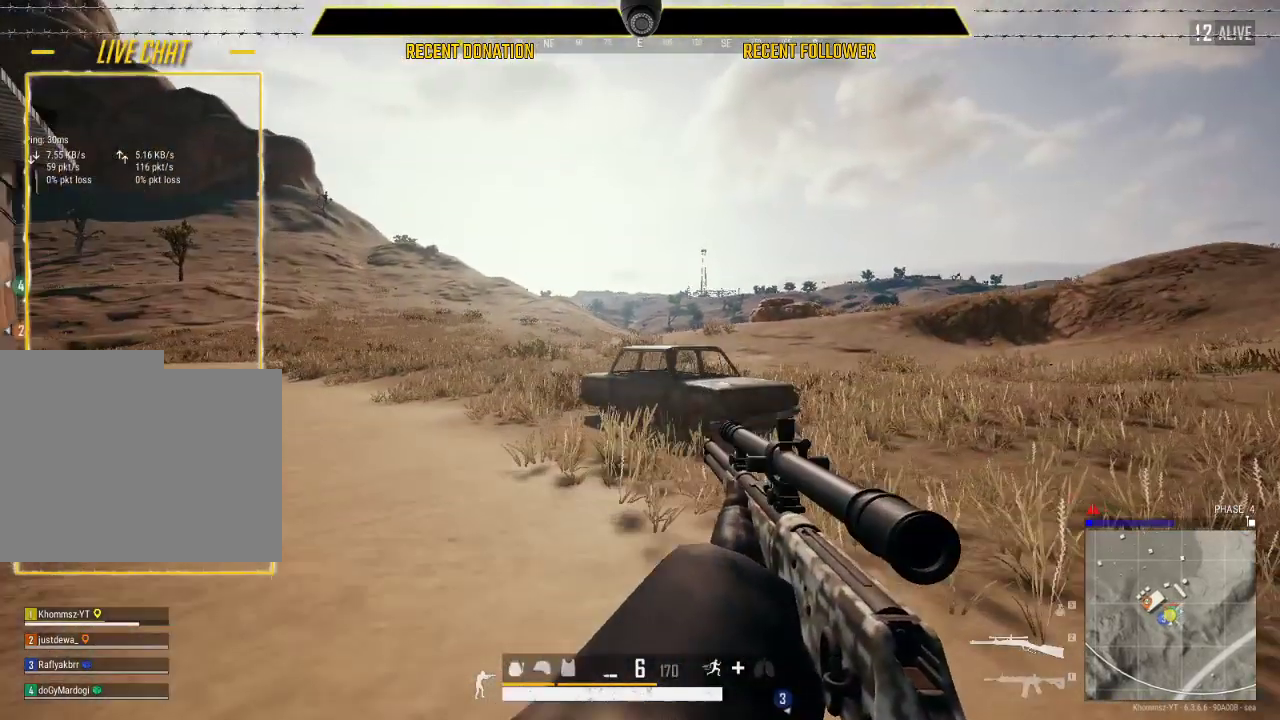
{"keys": ["d", "shift", "w"], "mouse": [], "events": []}
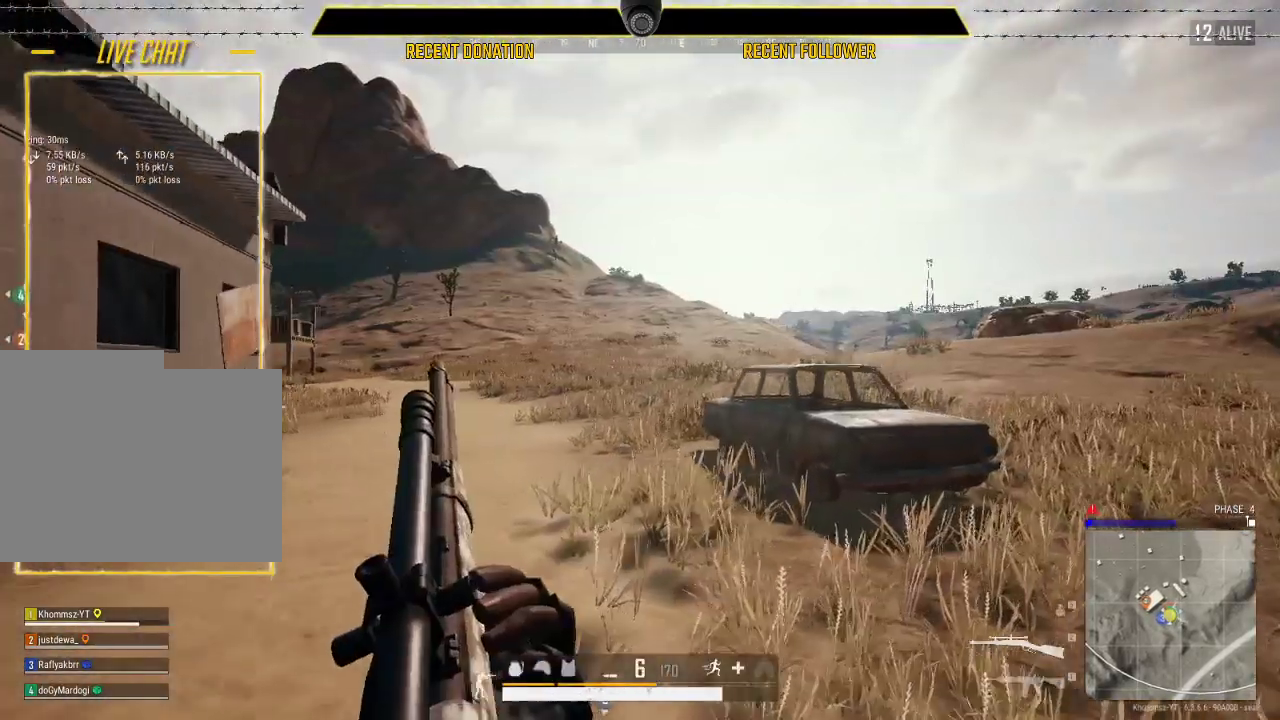
{"keys": ["d", "shift", "w"], "mouse": [], "events": []}
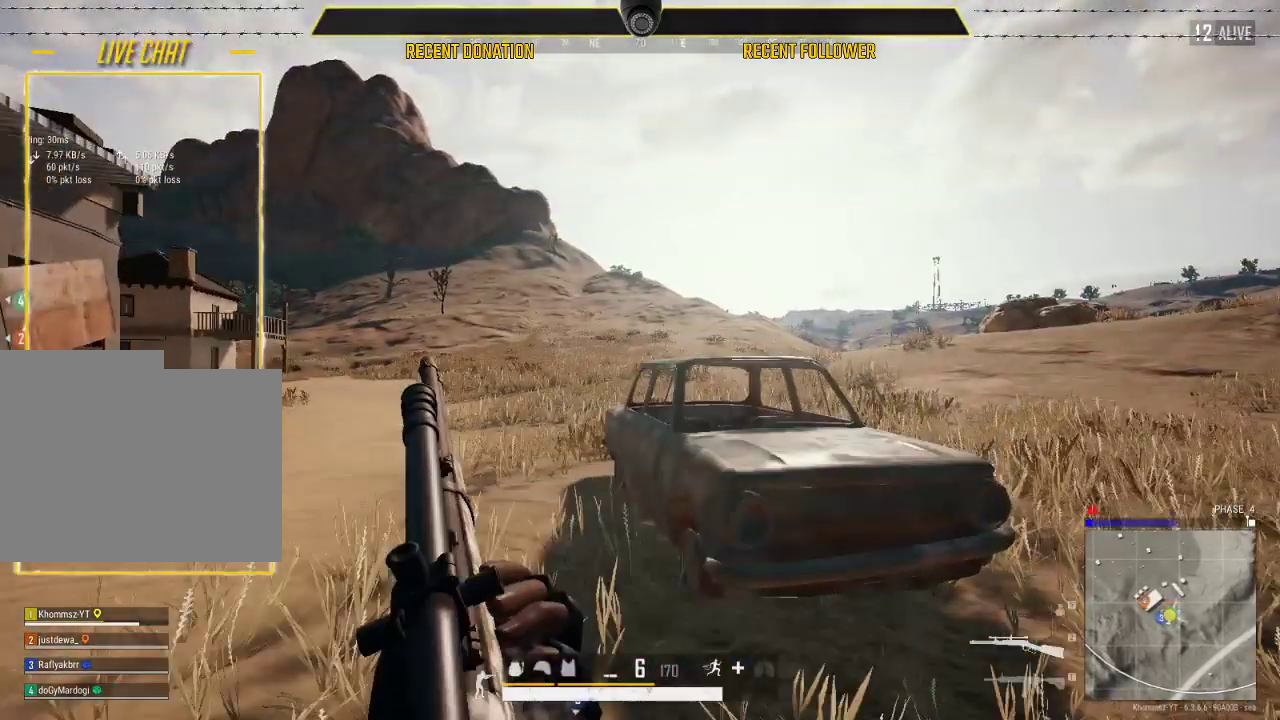
{"keys": ["d", "w"], "mouse": [], "events": [[183, "shift", "up"]]}
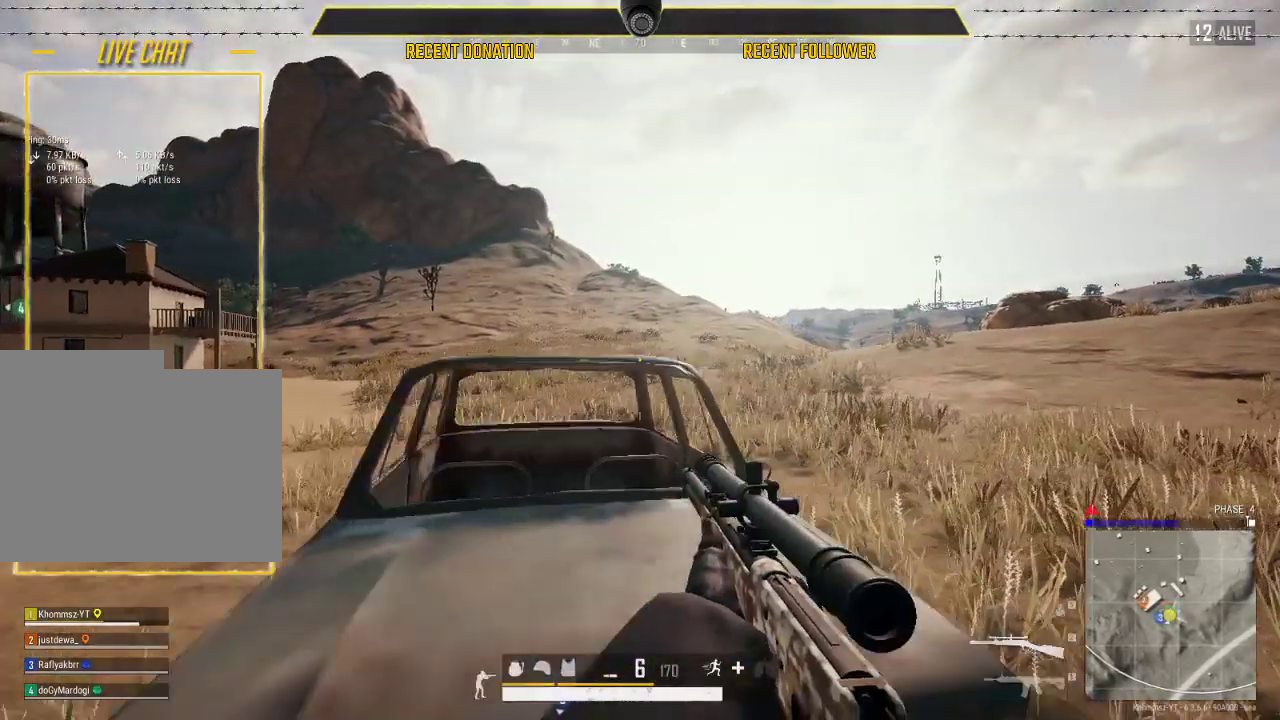
{"keys": ["d"], "mouse": [], "events": [[66, "w", "up"]]}
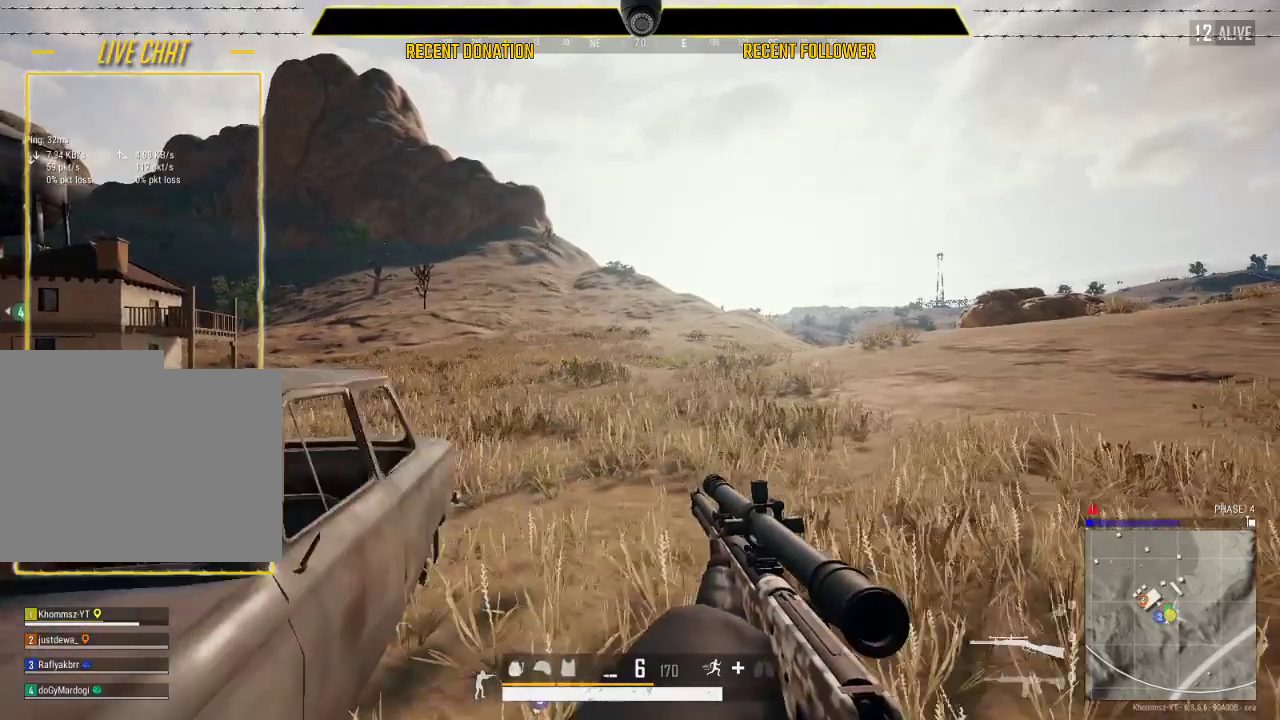
{"keys": ["d", "shift", "w"], "mouse": [], "events": [[366, "w", "down"], [450, "shift", "down"]]}
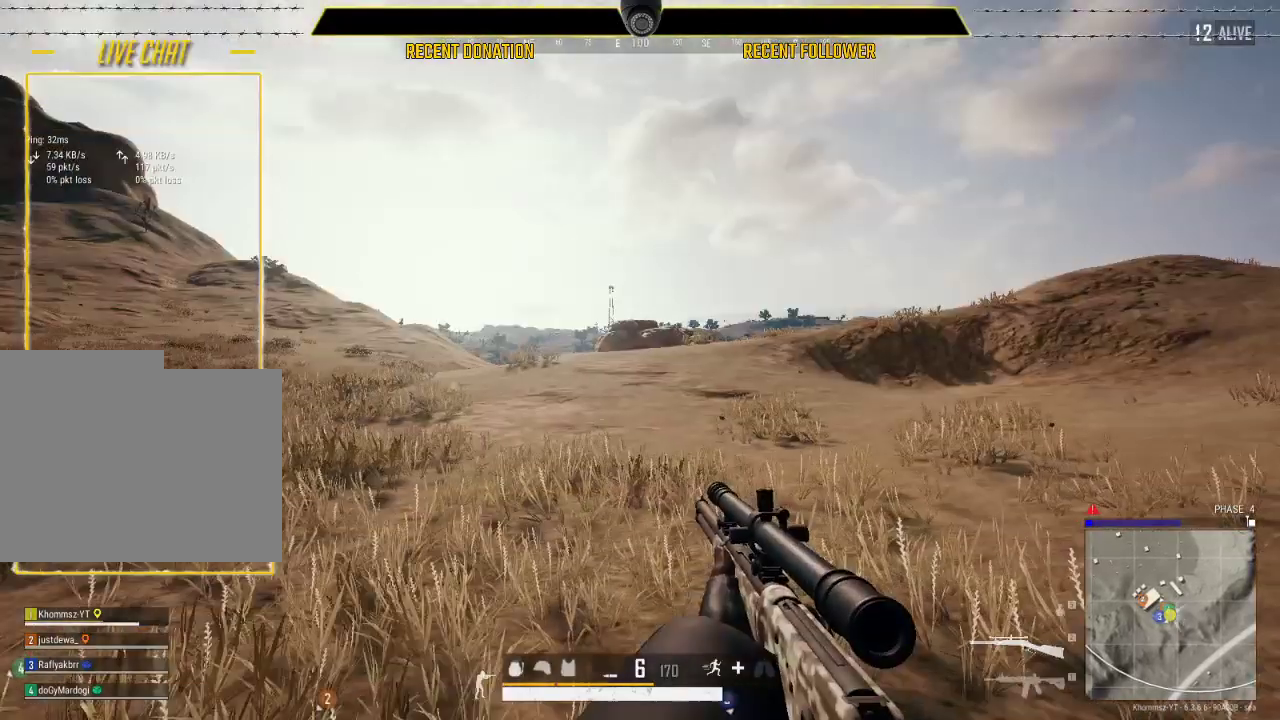
{"keys": ["d", "shift", "w"], "mouse": [], "events": []}
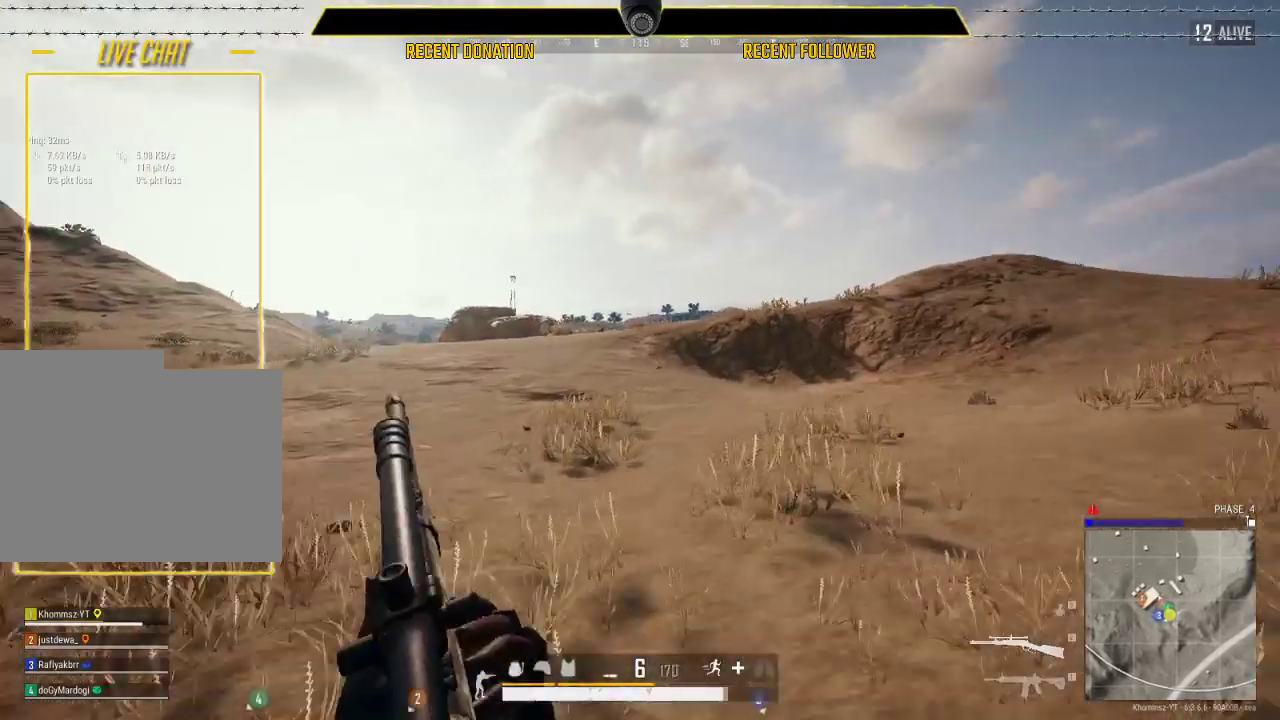
{"keys": ["d", "shift", "w"], "mouse": [], "events": []}
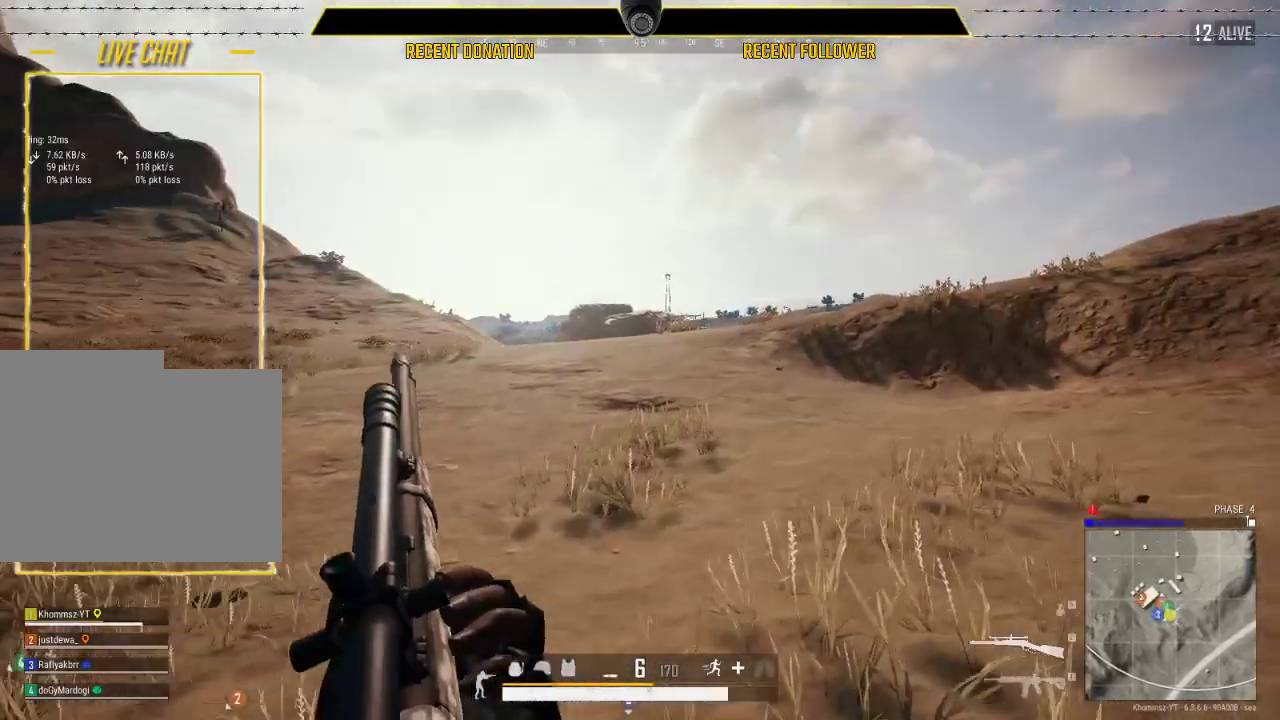
{"keys": ["d", "shift", "w"], "mouse": [], "events": []}
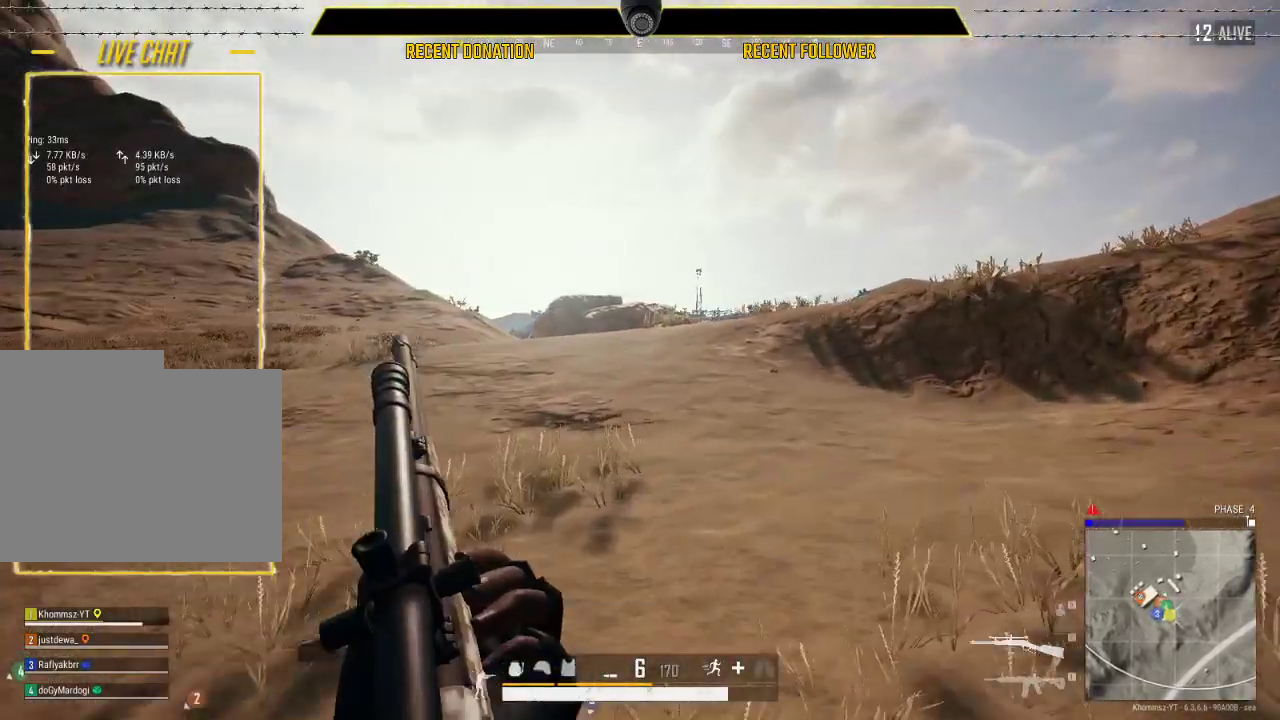
{"keys": ["caps_lock", "d", "shift", "w"], "mouse": [], "events": [[116, "shift", "up"], [266, "caps_lock", "down"], [416, "shift", "down"]]}
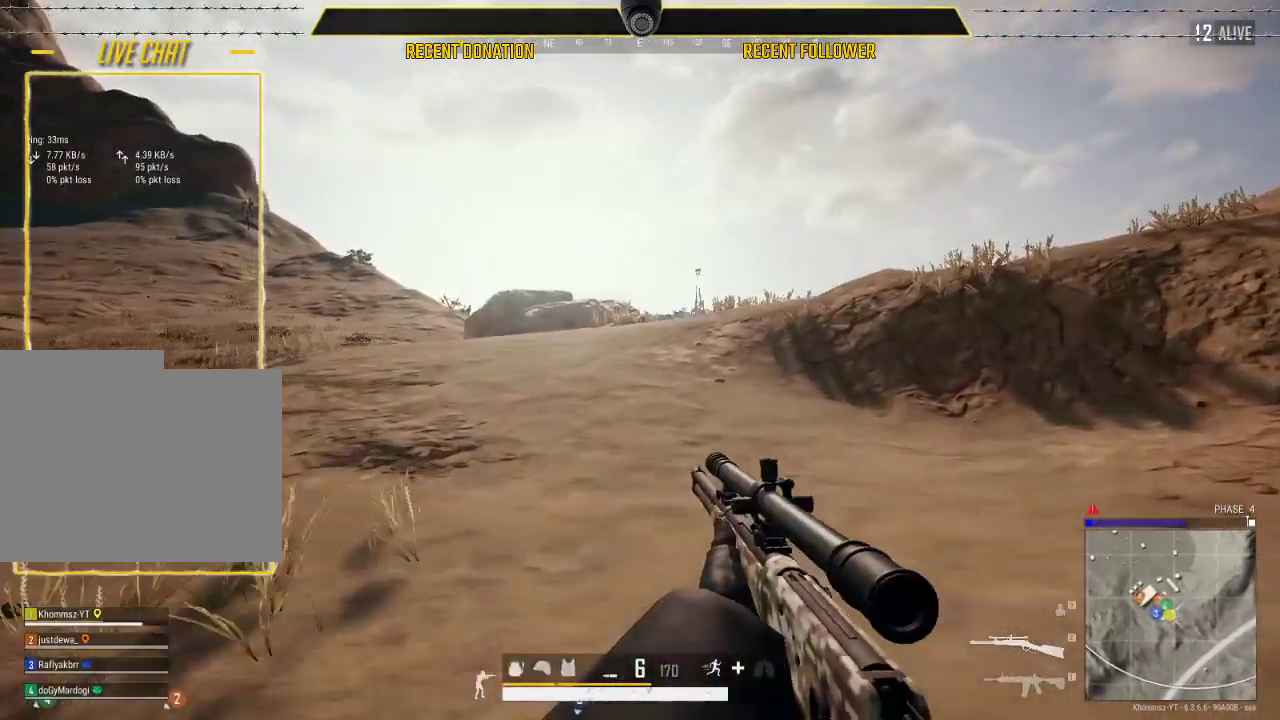
{"keys": ["caps_lock", "d", "shift", "w"], "mouse": [], "events": []}
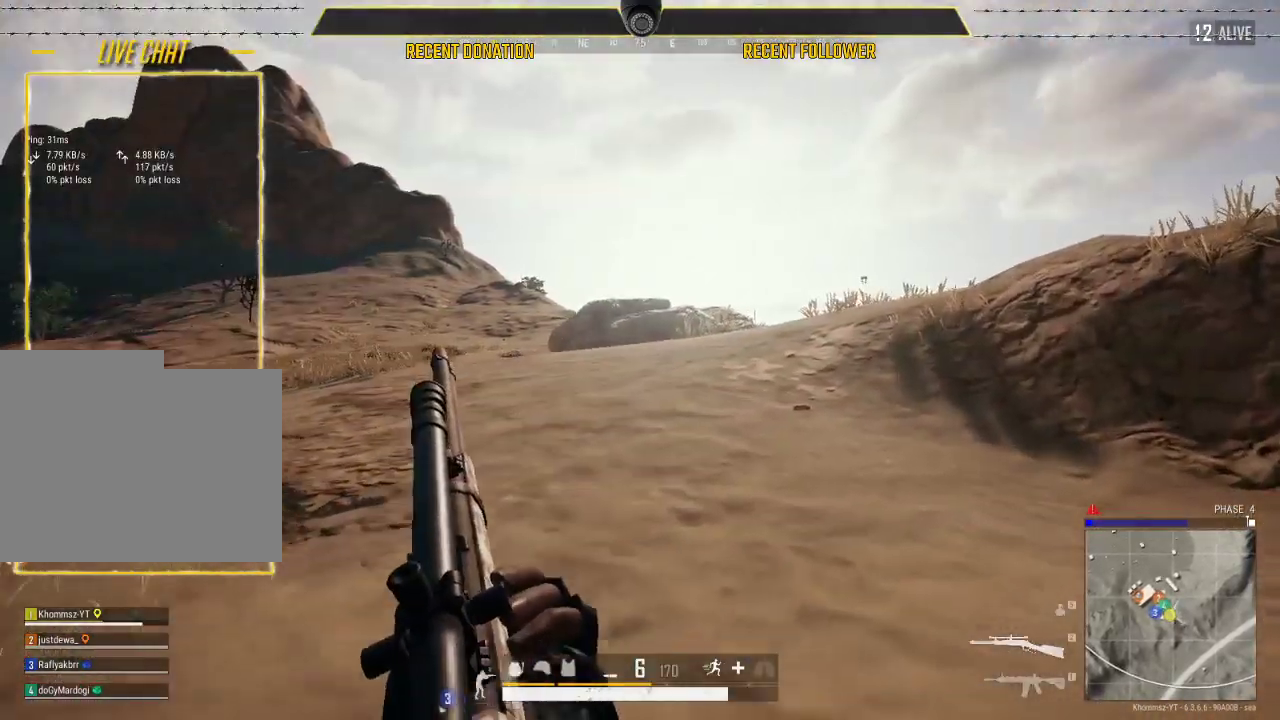
{"keys": ["caps_lock", "d", "shift", "w"], "mouse": [], "events": []}
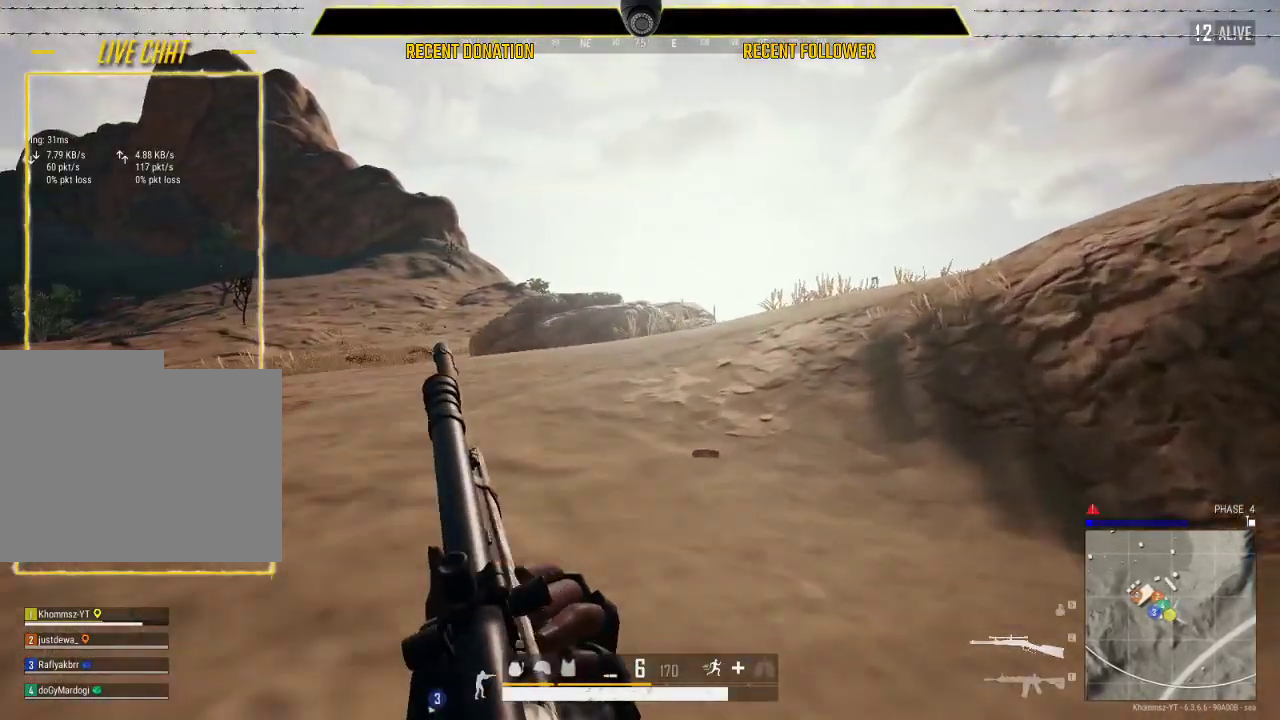
{"keys": ["caps_lock", "shift", "w"], "mouse": [], "events": [[133, "d", "up"]]}
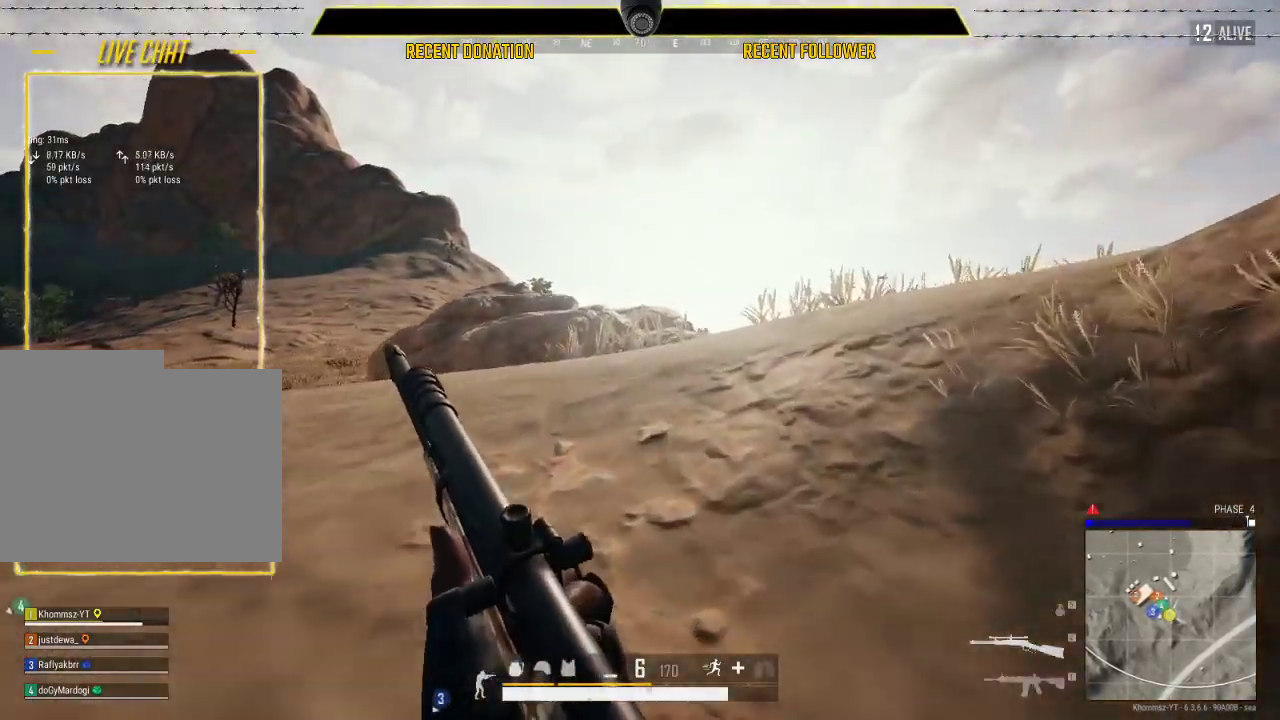
{"keys": ["caps_lock", "d", "shift", "w"], "mouse": [], "events": [[100, "d", "down"]]}
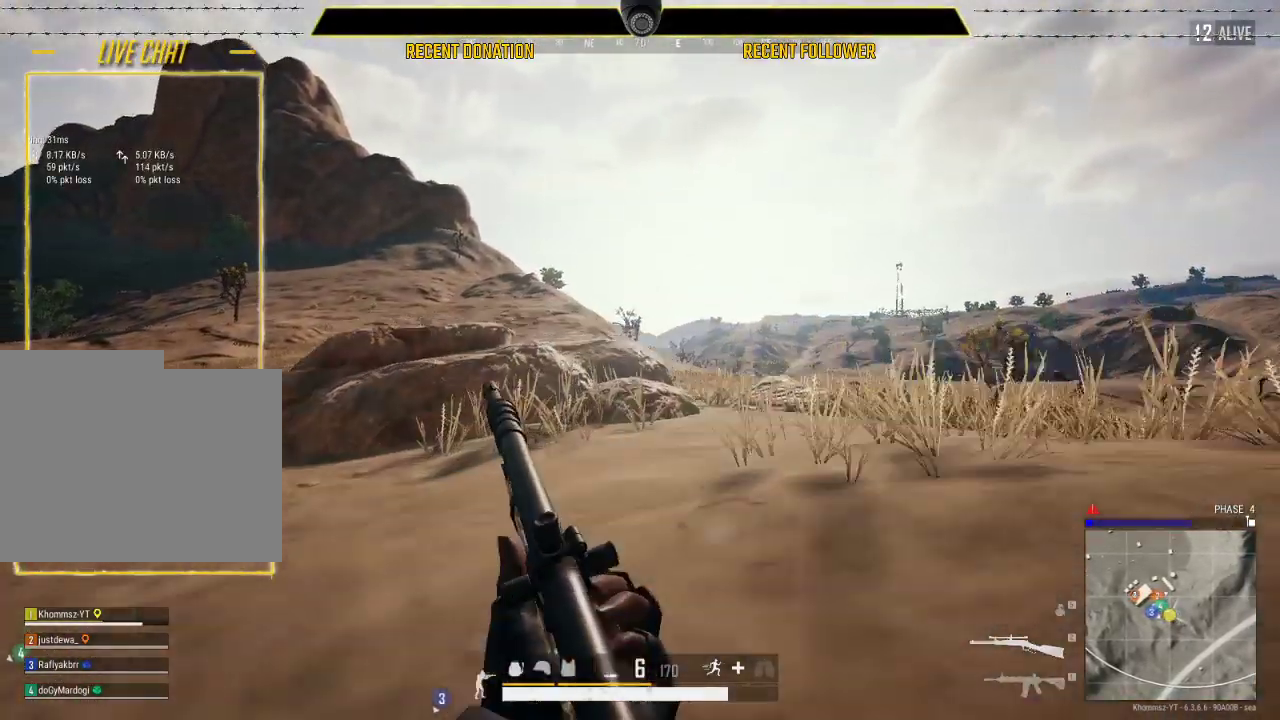
{"keys": ["d", "w"], "mouse": [], "events": [[166, "caps_lock", "up"], [166, "shift", "up"]]}
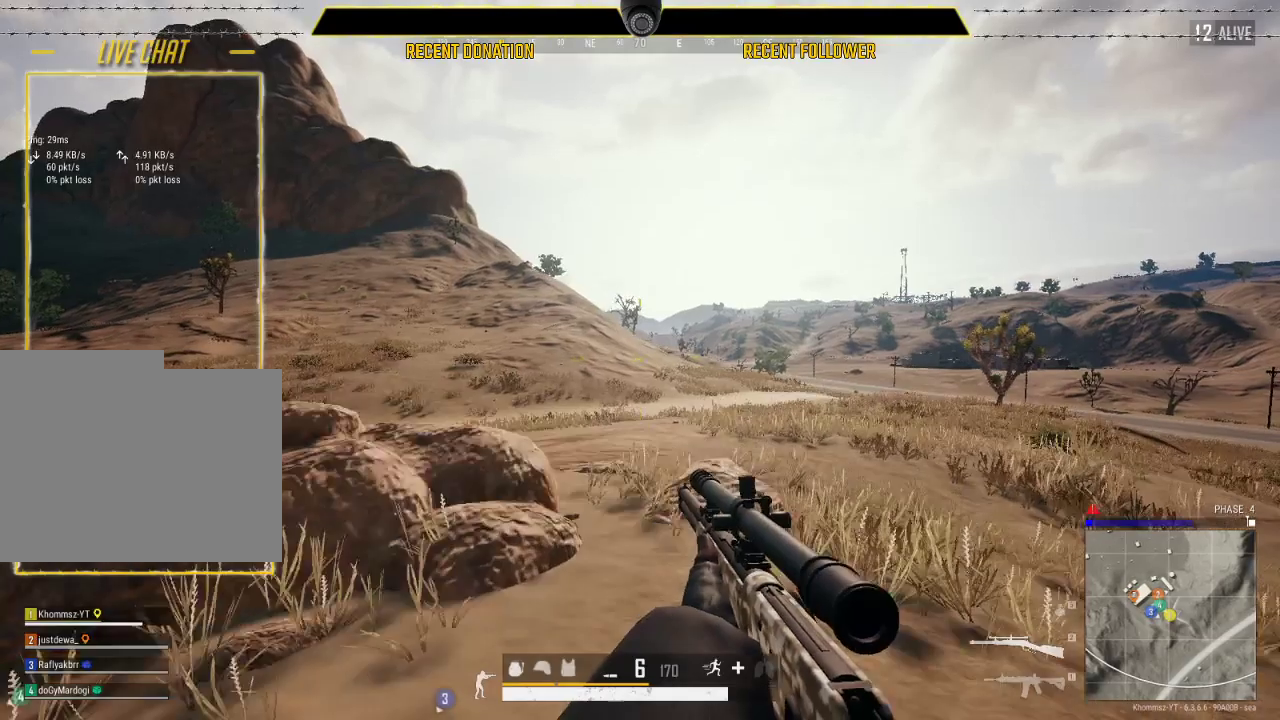
{"keys": ["a"], "mouse": [], "events": [[333, "a", "down"], [433, "w", "up"], [466, "d", "up"]]}
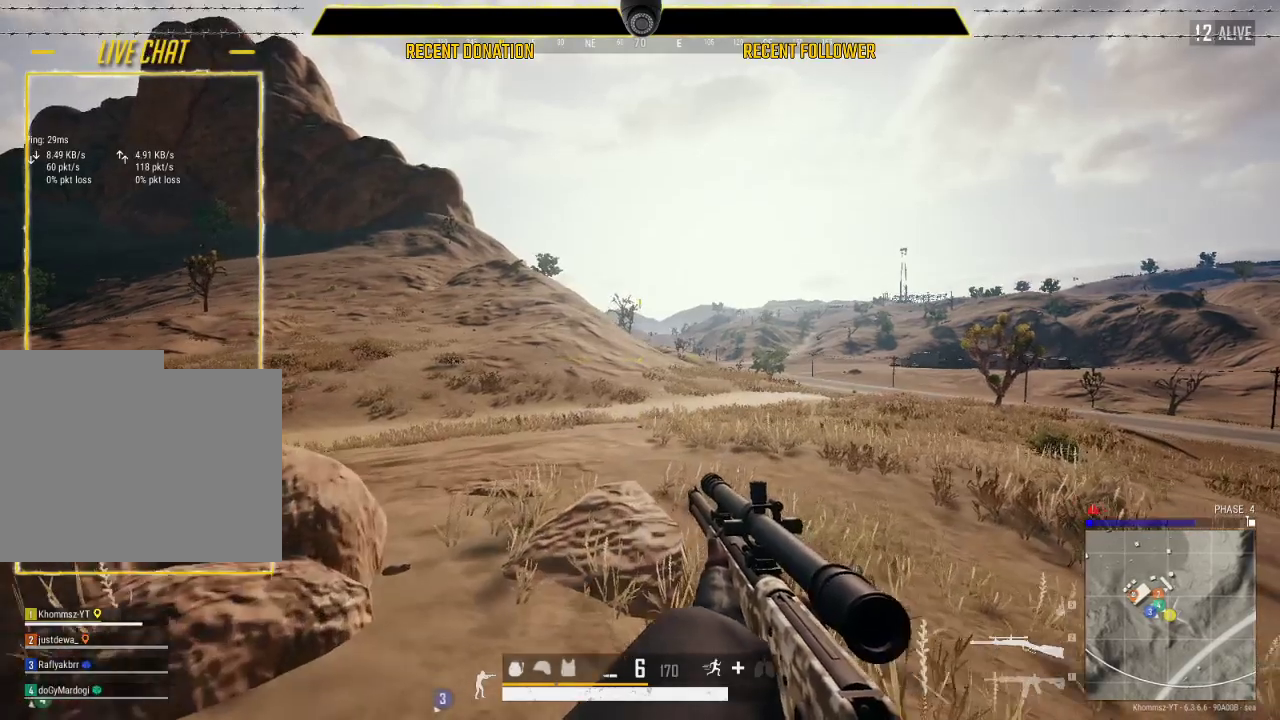
{"keys": ["a"], "mouse": [], "events": []}
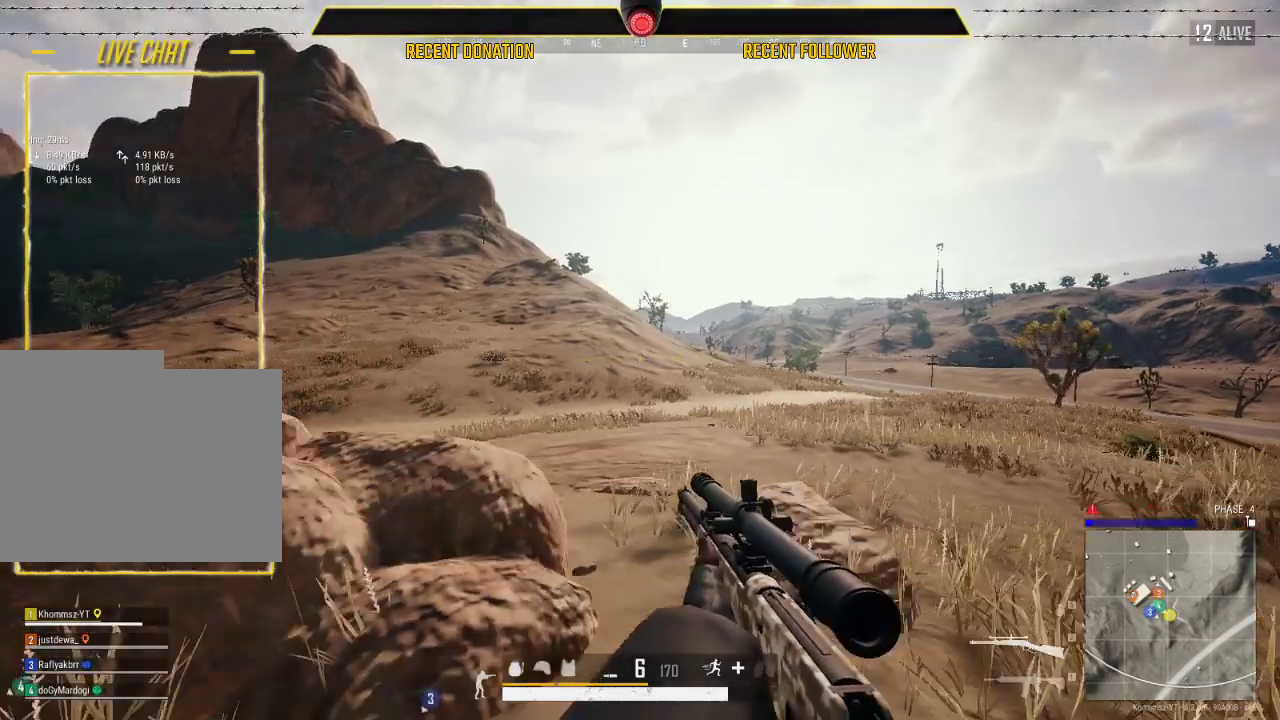
{"keys": ["a"], "mouse": [], "events": [[33, "s", "down"], [450, "s", "up"]]}
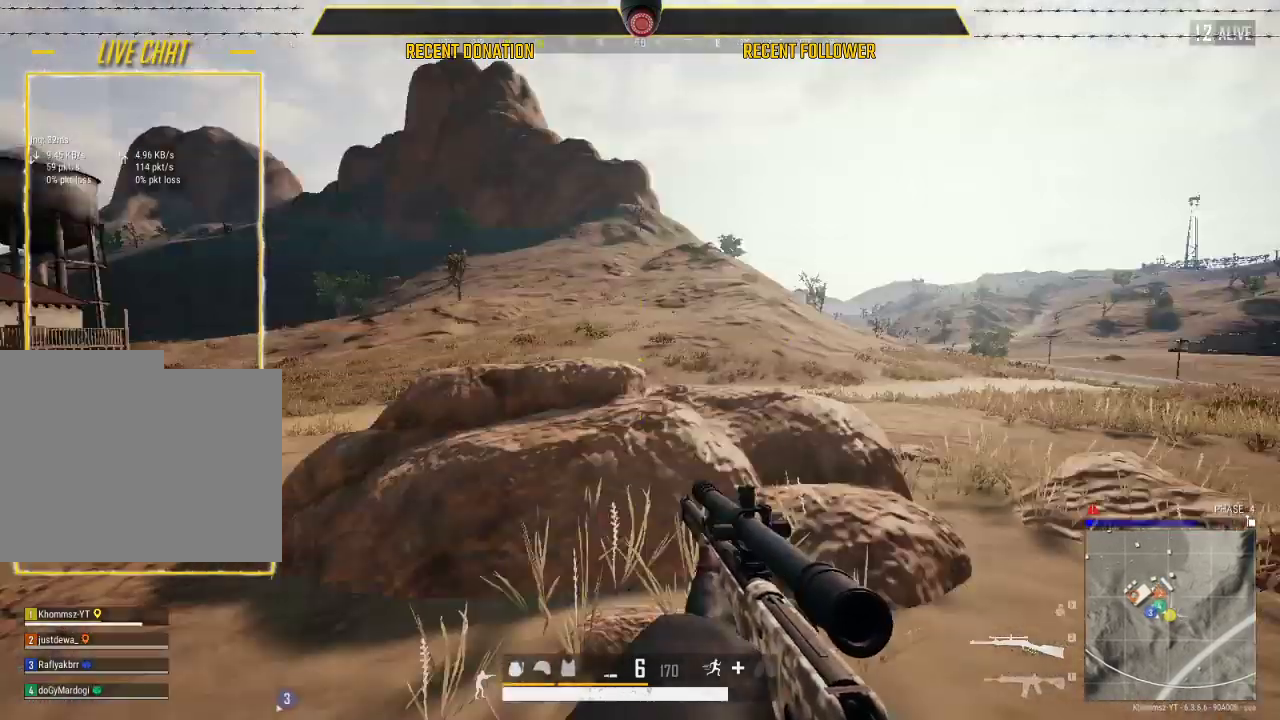
{"keys": ["caps_lock", "w"], "mouse": [], "events": [[133, "w", "down"], [250, "a", "up"], [400, "caps_lock", "down"]]}
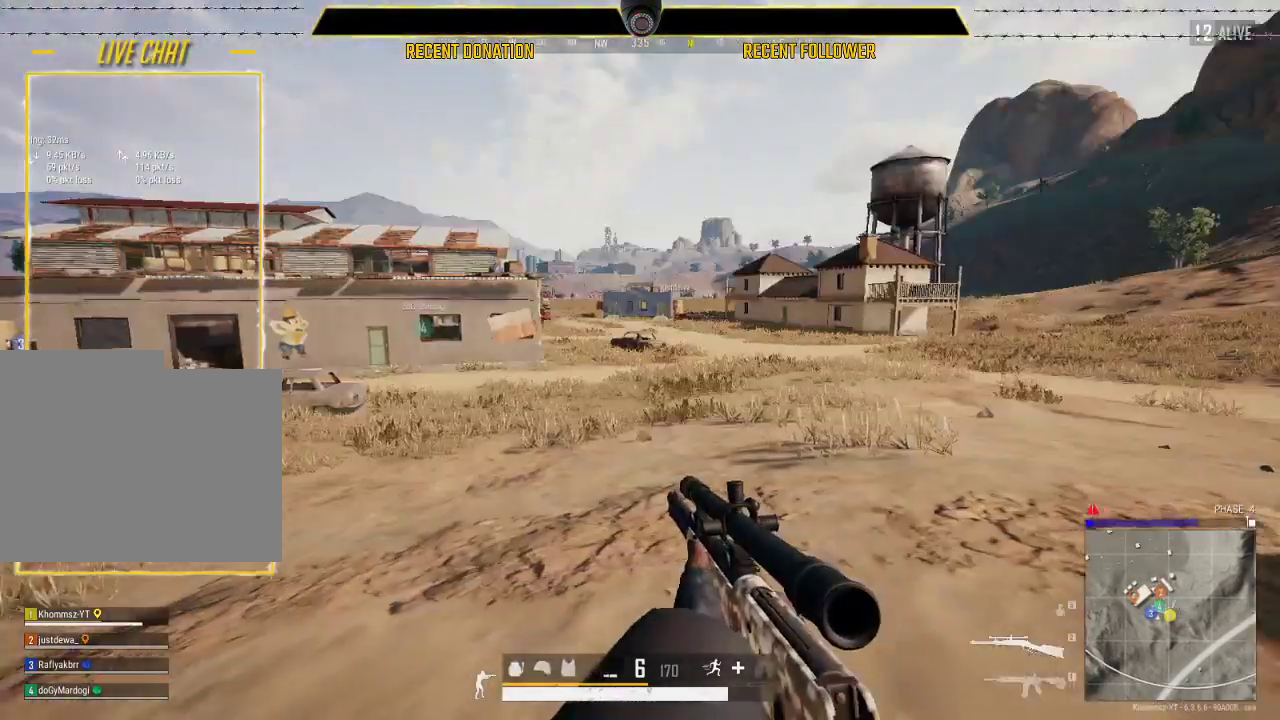
{"keys": ["caps_lock", "shift", "w"], "mouse": [], "events": [[66, "shift", "down"]]}
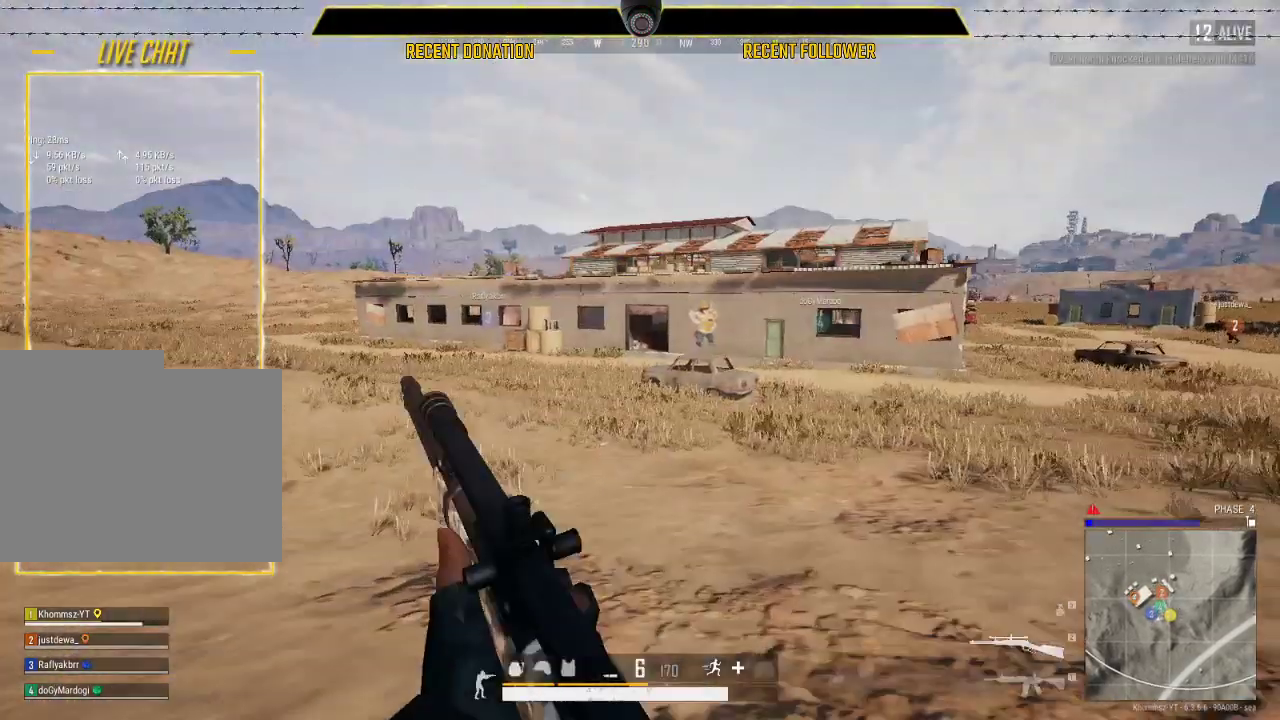
{"keys": ["w"], "mouse": ["right"], "events": [[416, "caps_lock", "up"], [416, "mouse_right", "down"], [416, "shift", "up"]]}
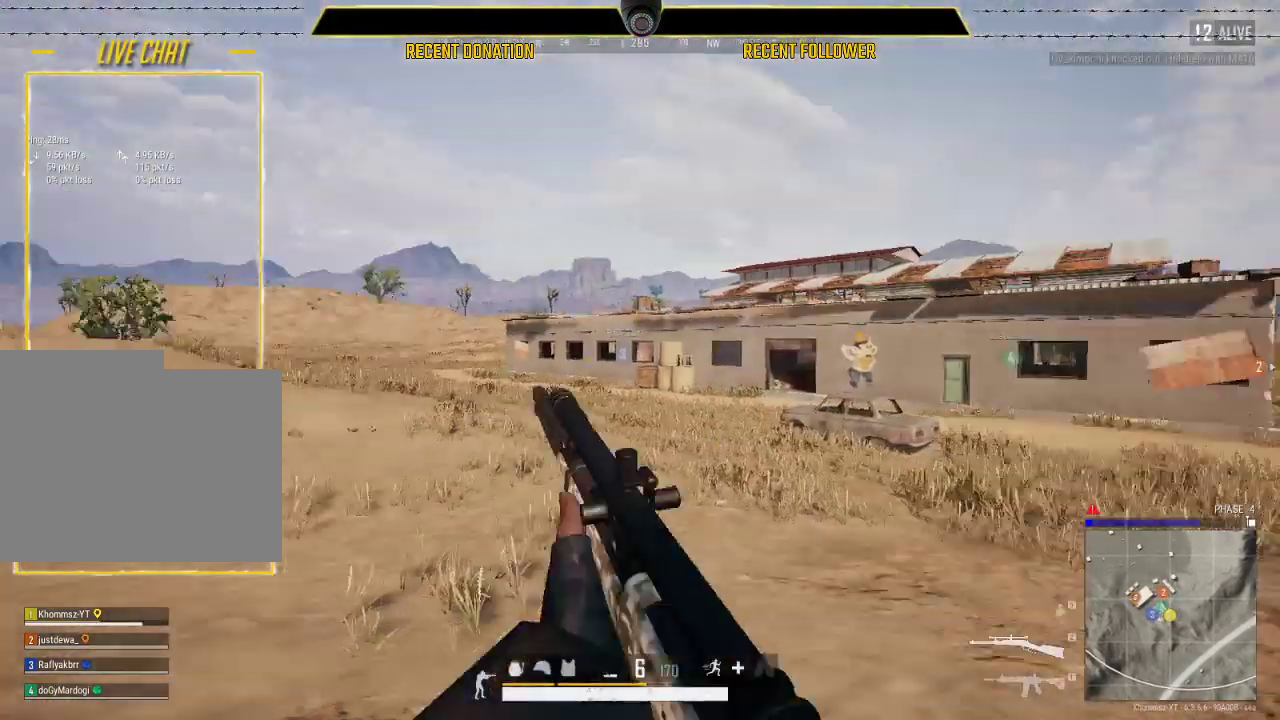
{"keys": ["a", "w"], "mouse": [], "events": [[50, "a", "down"], [50, "mouse_right", "up"]]}
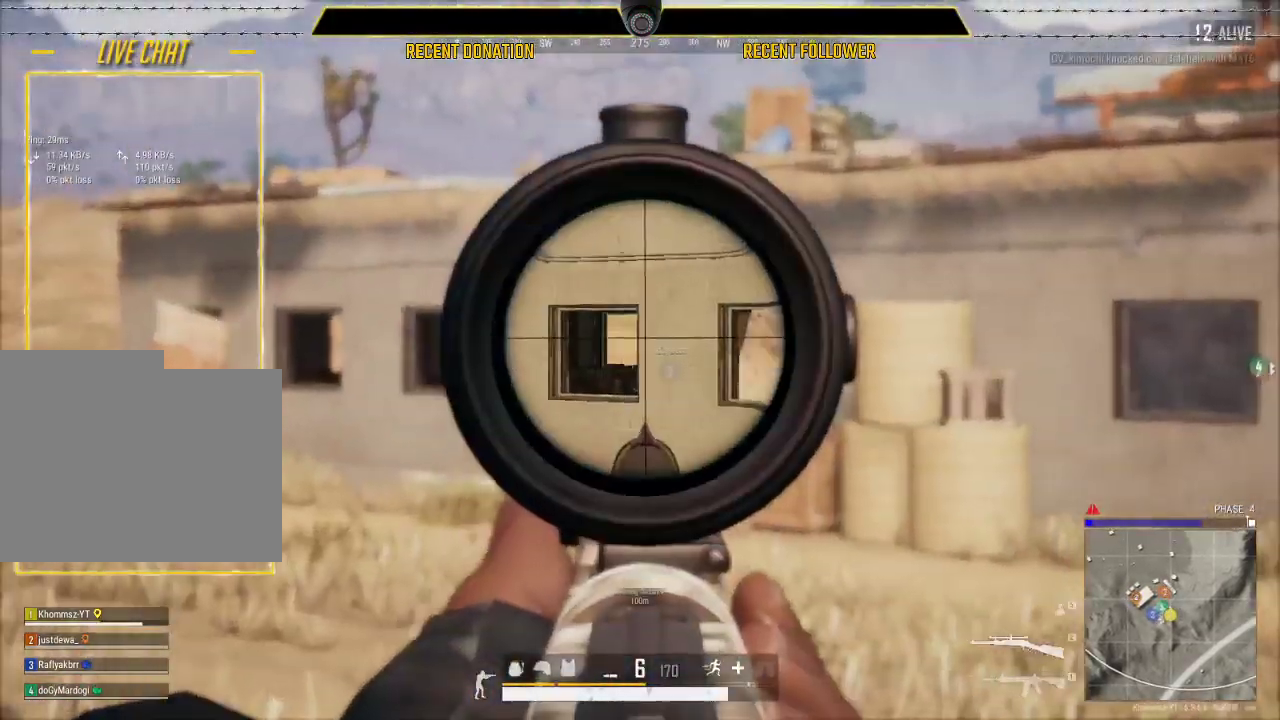
{"keys": ["a"], "mouse": [], "events": [[433, "w", "up"]]}